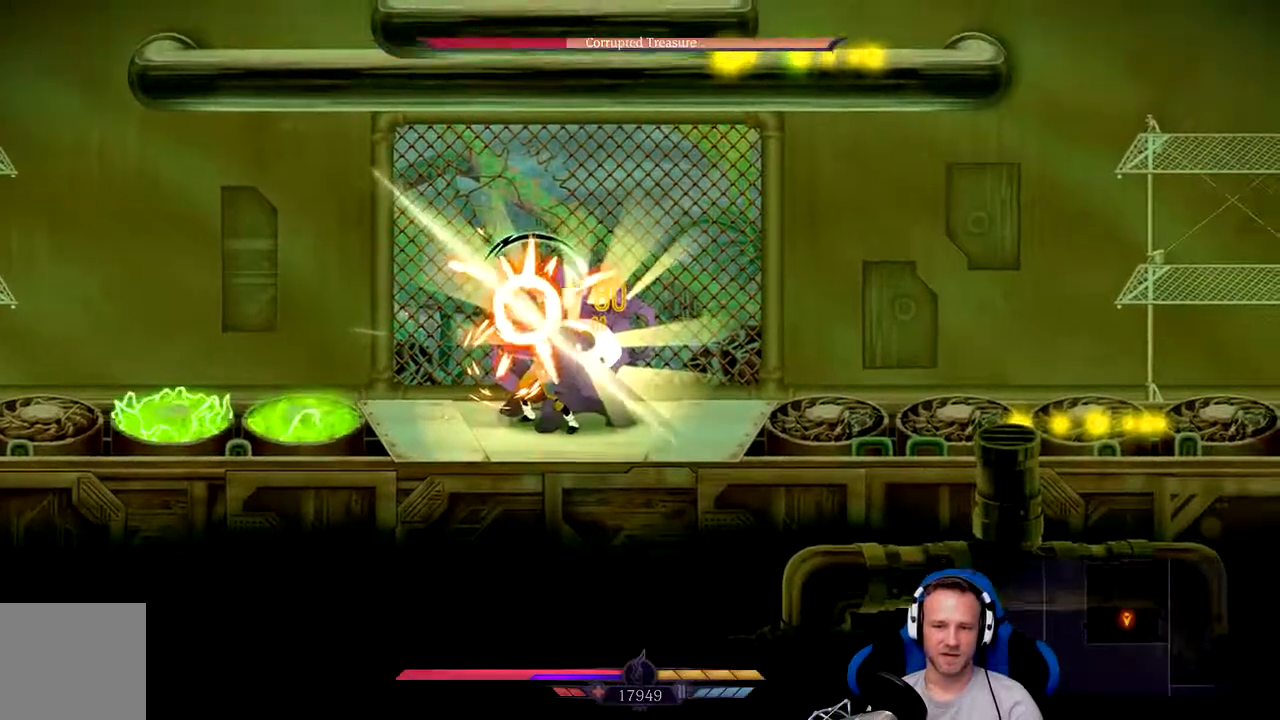
Gameplay with a controller (Xbox layout); each line is a JSON object with the inputs held at the frame after it. "events" lists button and stick changes between this image and that frame as [ms after this image, input, new state], when the widget could be followed in between. Not read: L3.
{"buttons": [], "left_stick": "right", "right_stick": "center", "events": [[33, "X", "down"], [100, "X", "up"], [200, "X", "down"], [267, "X", "up"], [333, "X", "down"], [333, "left_stick", "right"], [433, "X", "up"]]}
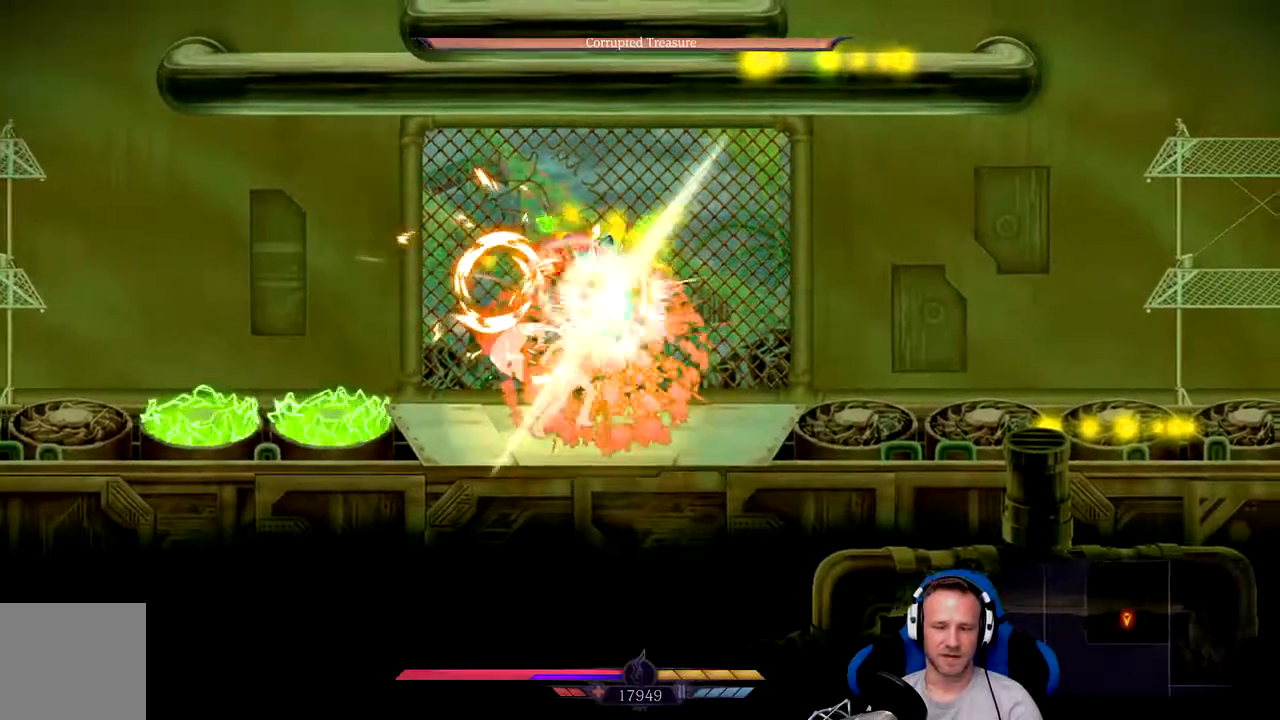
{"buttons": [], "left_stick": "center", "right_stick": "center", "events": [[33, "X", "down"], [133, "X", "up"], [167, "left_stick", "center"]]}
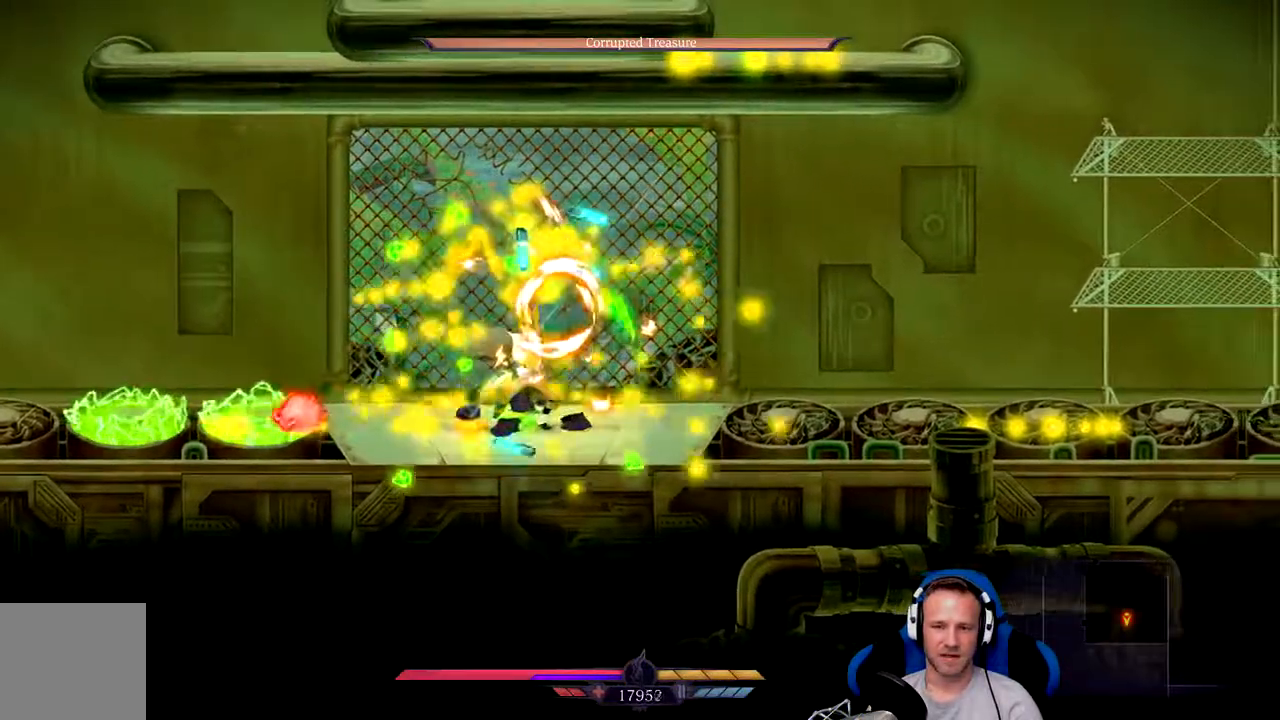
{"buttons": [], "left_stick": "center", "right_stick": "center", "events": []}
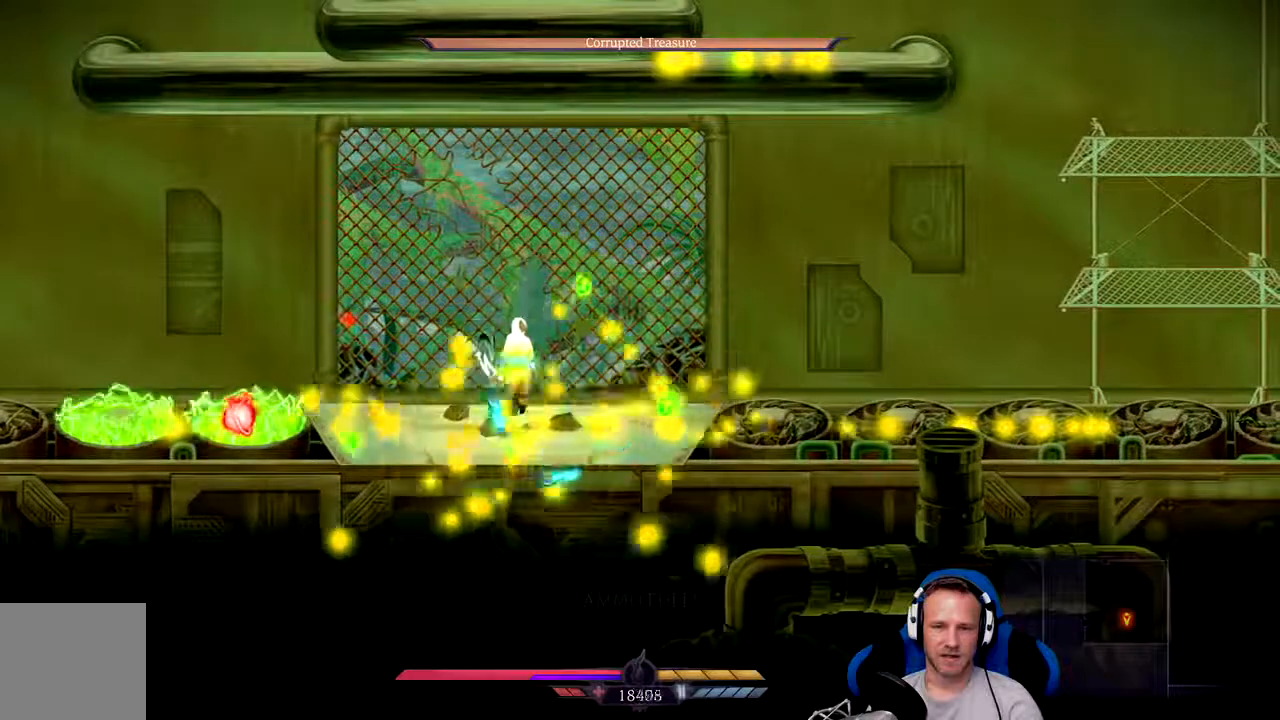
{"buttons": [], "left_stick": "center", "right_stick": "center", "events": []}
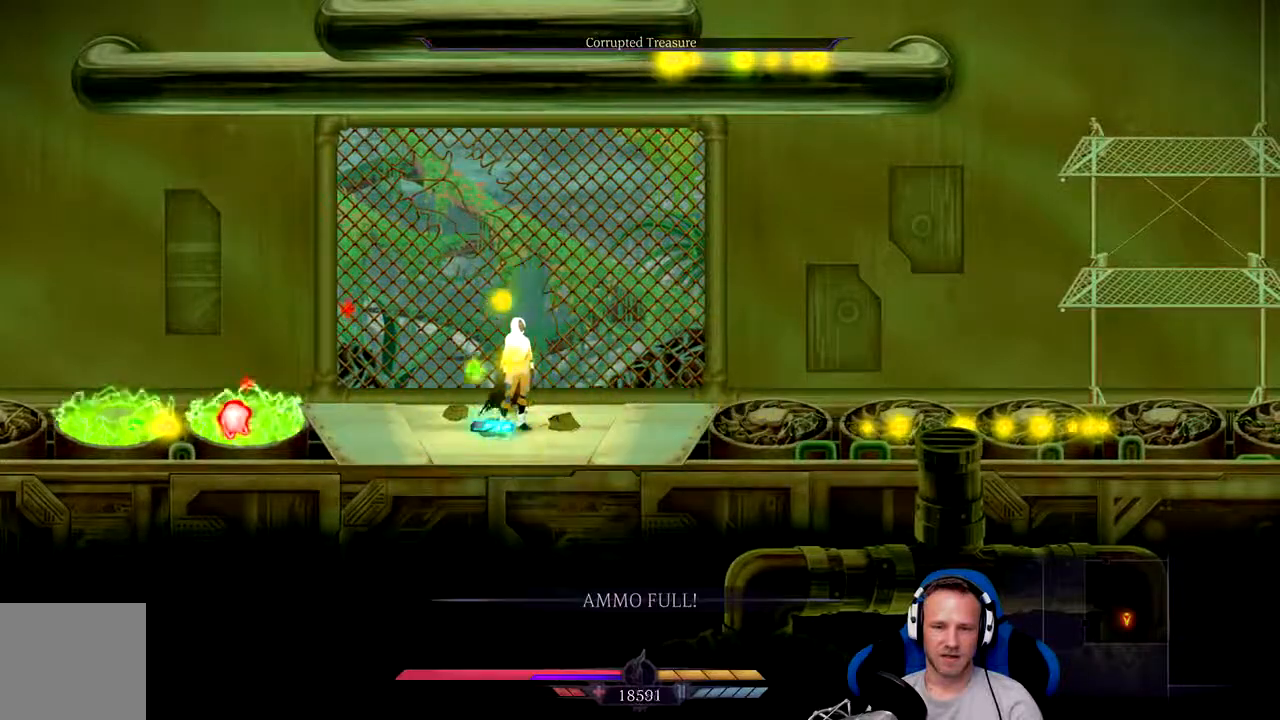
{"buttons": [], "left_stick": "center", "right_stick": "center", "events": []}
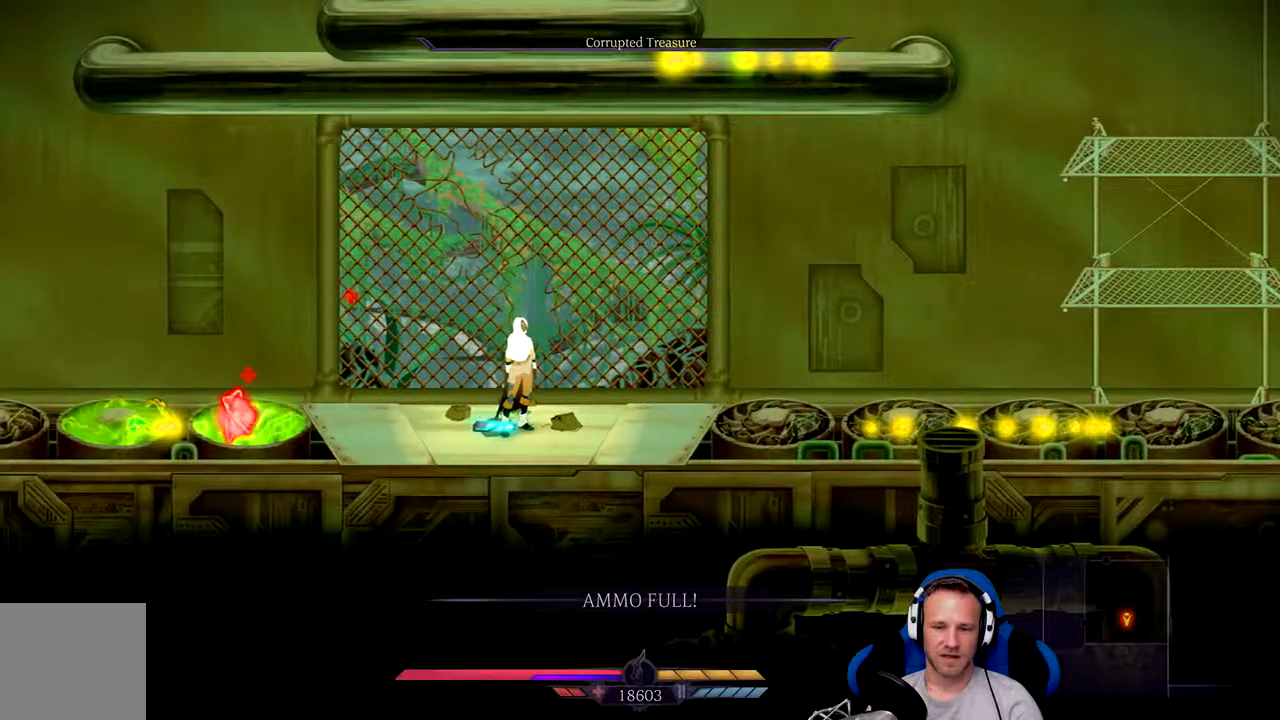
{"buttons": [], "left_stick": "center", "right_stick": "center", "events": []}
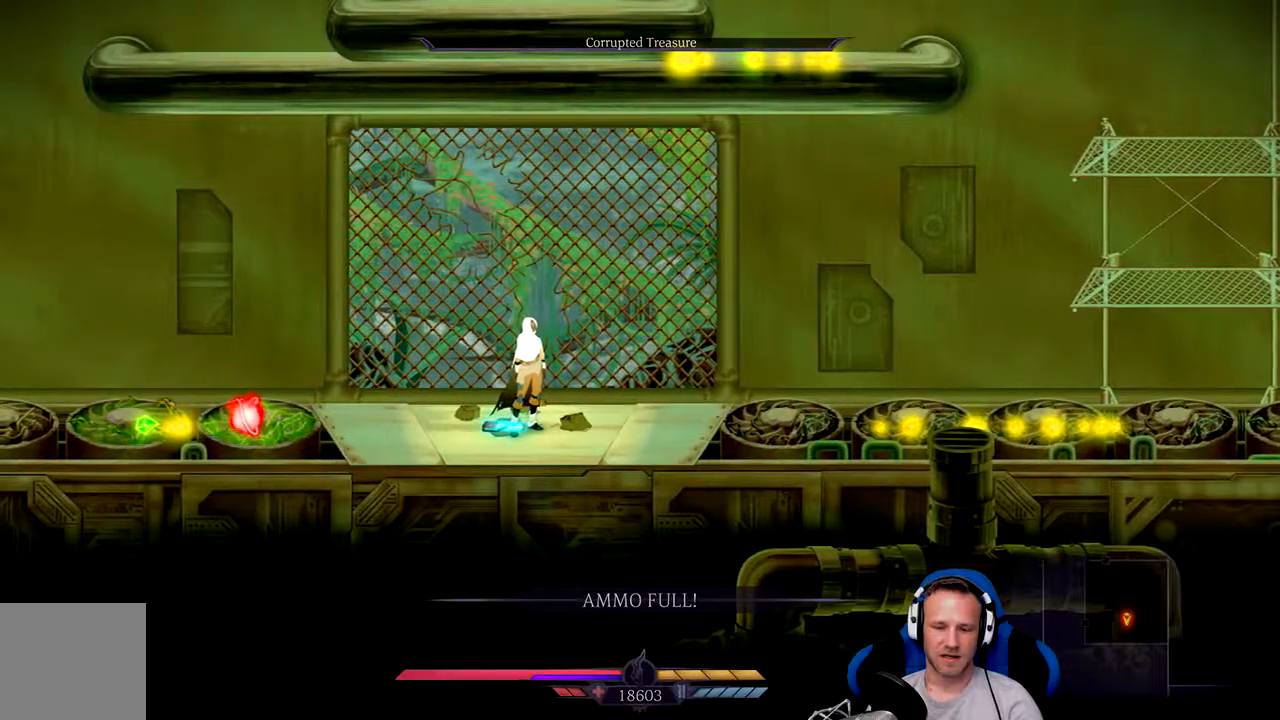
{"buttons": [], "left_stick": "right", "right_stick": "center", "events": [[133, "left_stick", "right"]]}
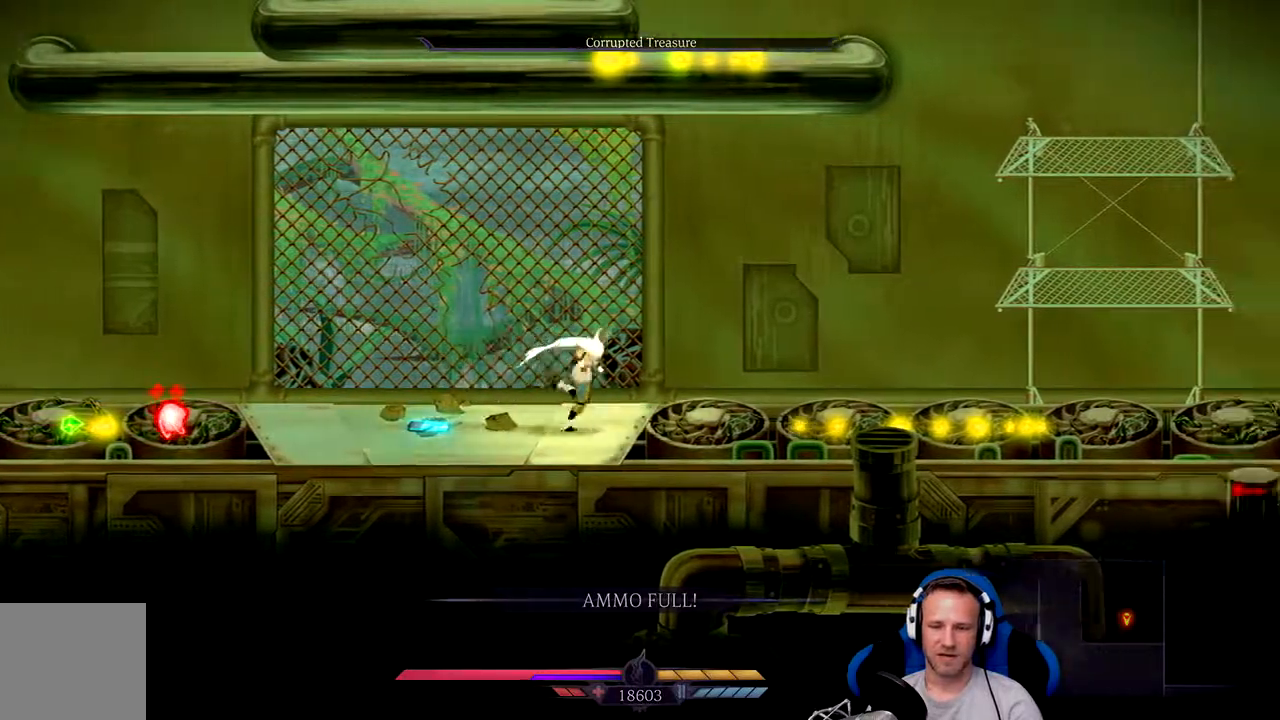
{"buttons": [], "left_stick": "right", "right_stick": "center", "events": [[33, "A", "down"], [200, "A", "up"]]}
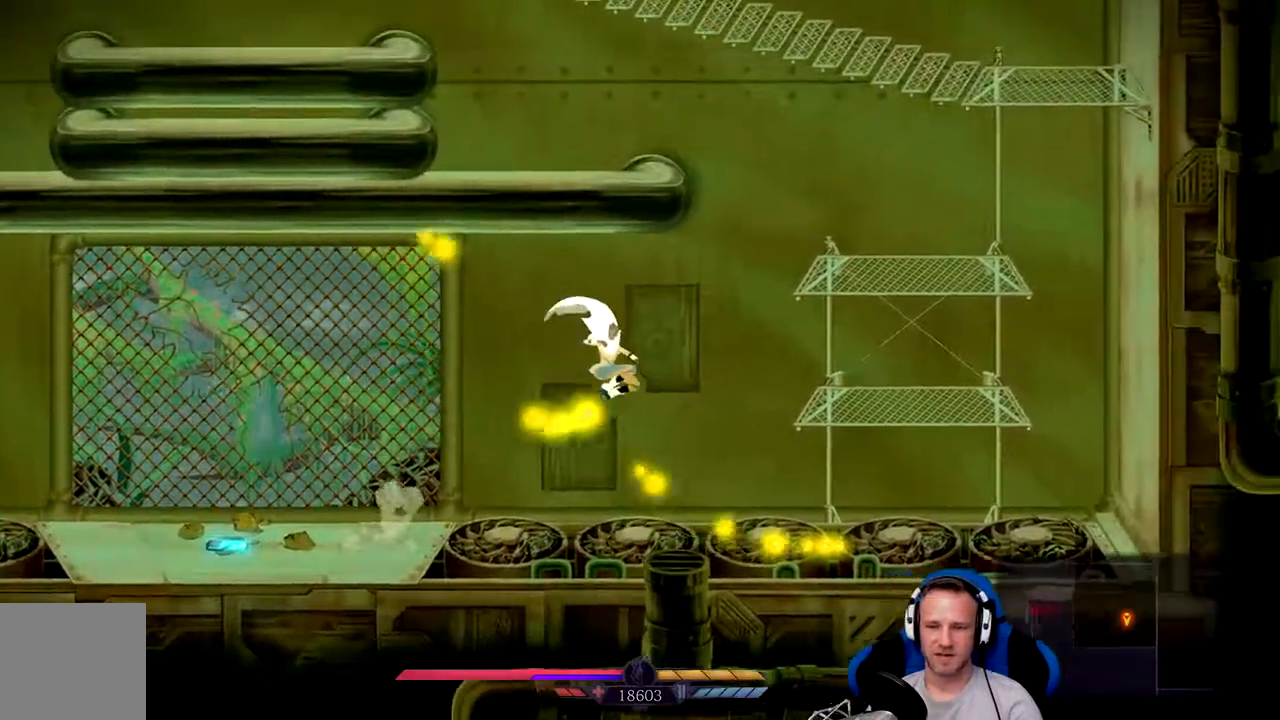
{"buttons": [], "left_stick": "left", "right_stick": "center", "events": [[417, "left_stick", "left"]]}
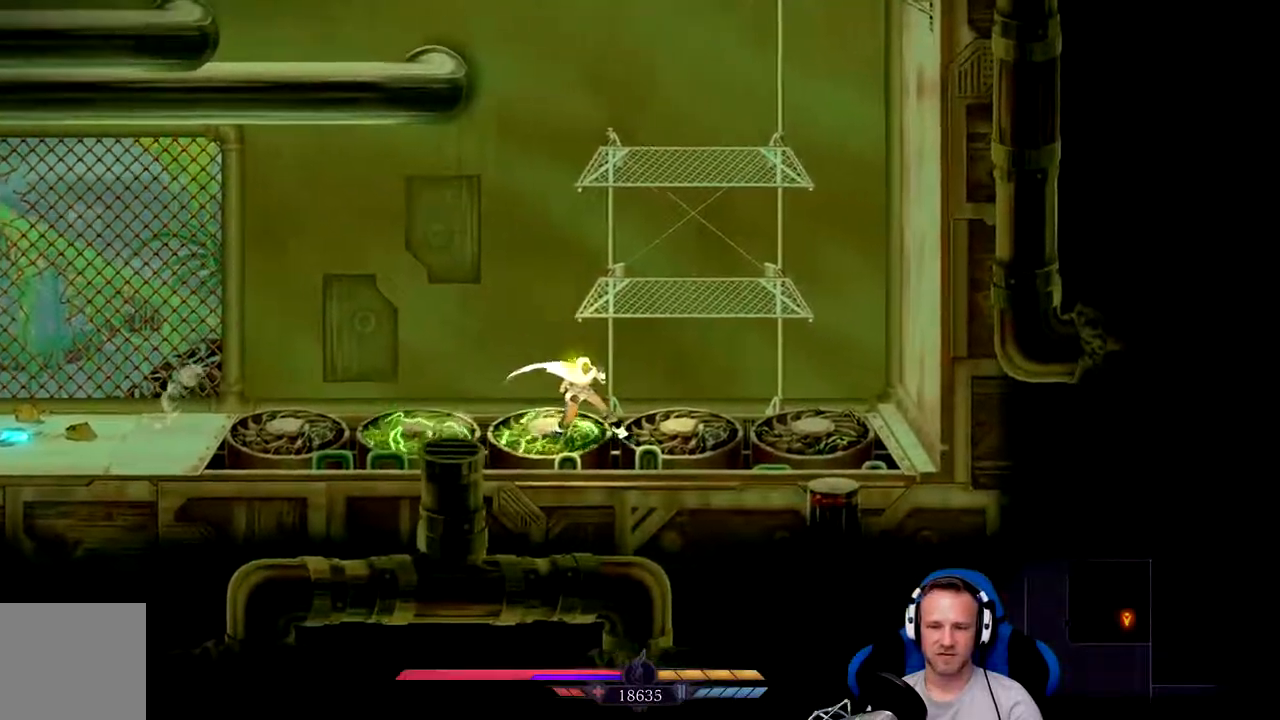
{"buttons": ["A"], "left_stick": "left", "right_stick": "center", "events": [[450, "A", "down"]]}
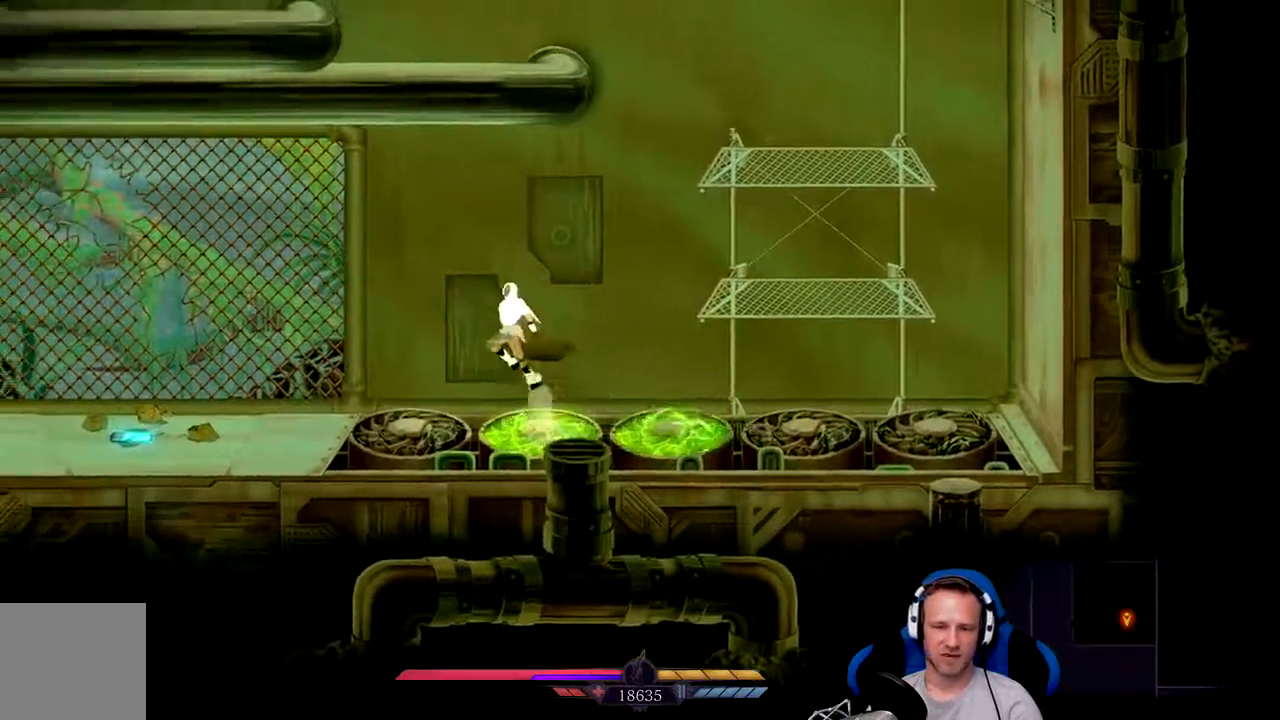
{"buttons": [], "left_stick": "left", "right_stick": "center", "events": [[50, "A", "up"]]}
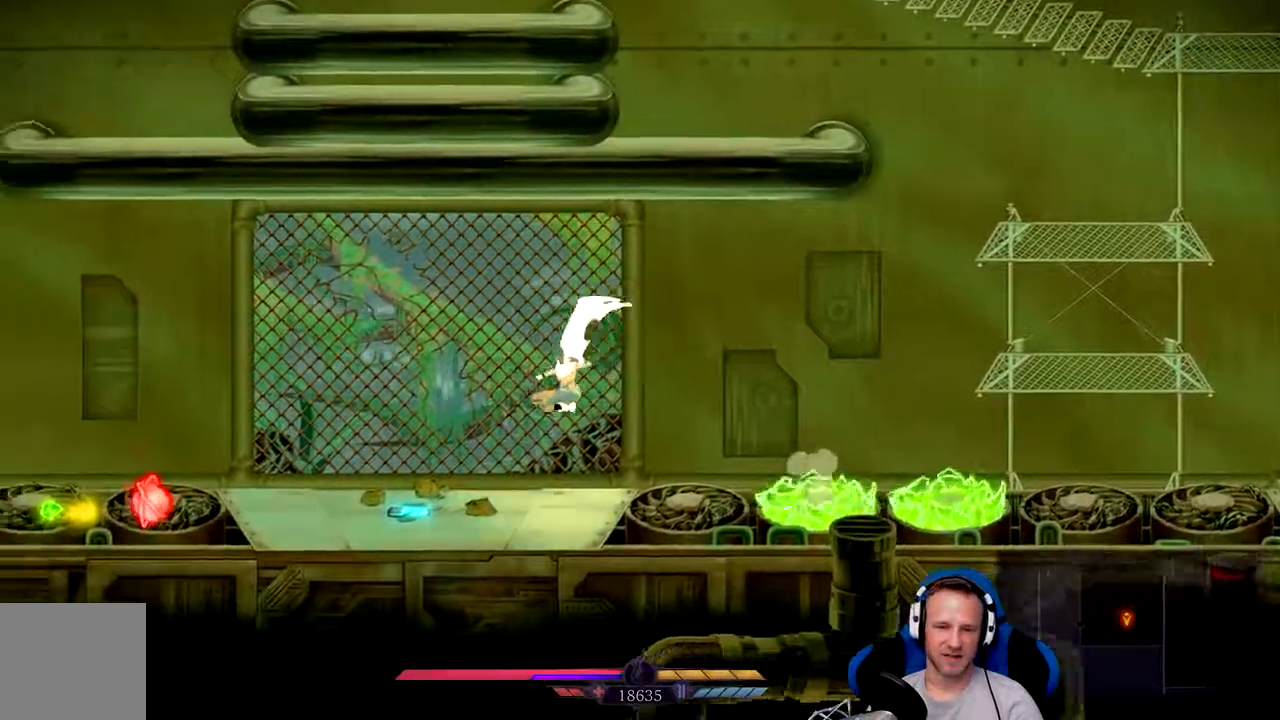
{"buttons": [], "left_stick": "left", "right_stick": "center", "events": []}
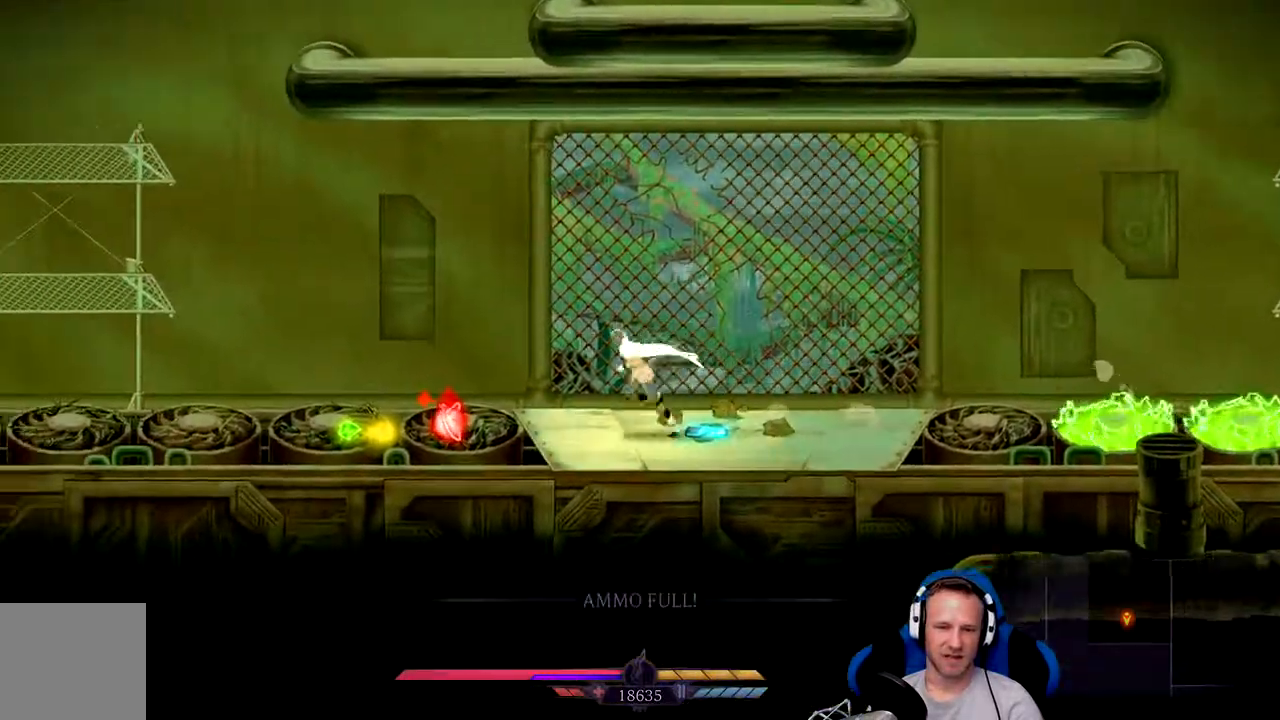
{"buttons": [], "left_stick": "left", "right_stick": "center", "events": [[100, "A", "down"], [233, "A", "up"]]}
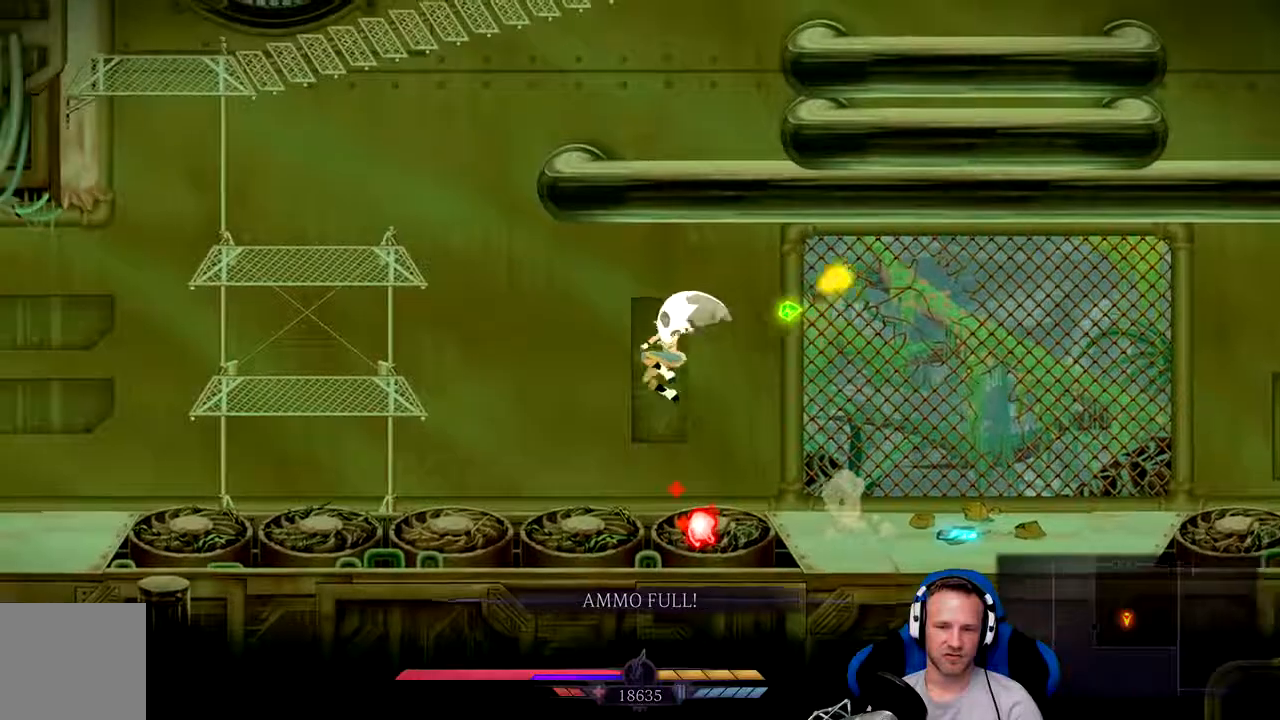
{"buttons": ["A"], "left_stick": "left", "right_stick": "center", "events": [[467, "A", "down"]]}
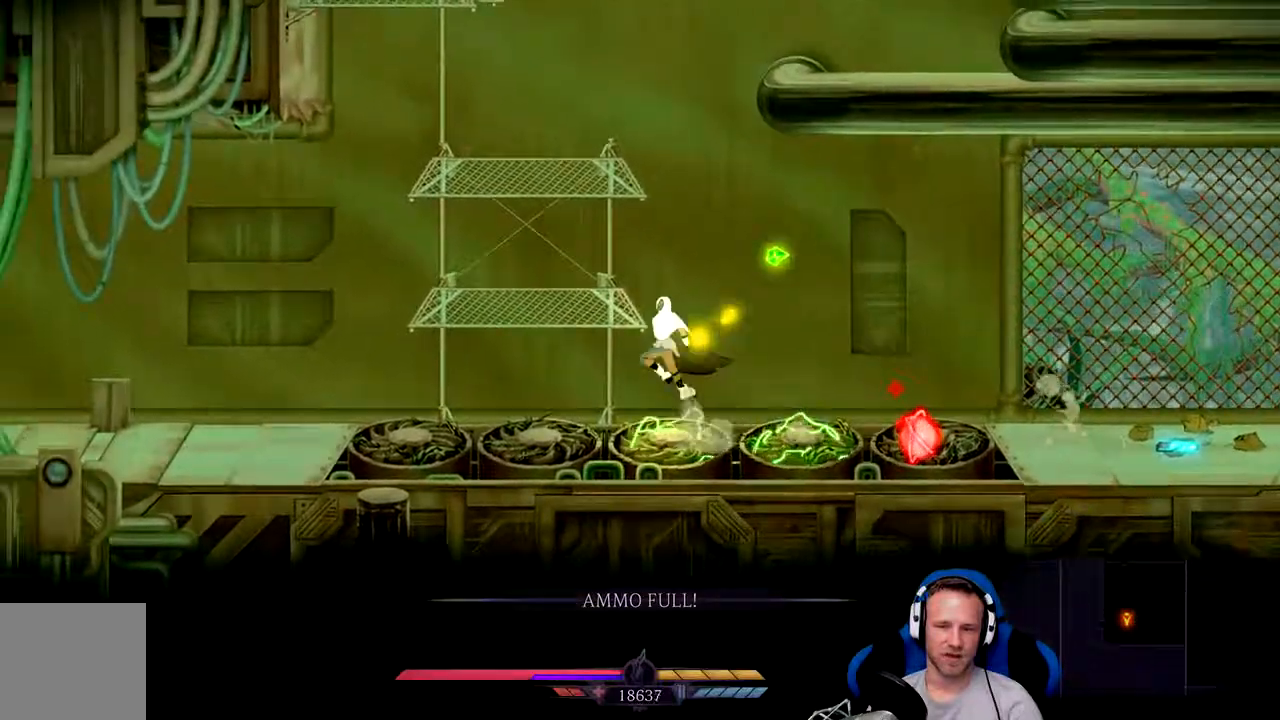
{"buttons": [], "left_stick": "left", "right_stick": "center", "events": [[100, "A", "up"]]}
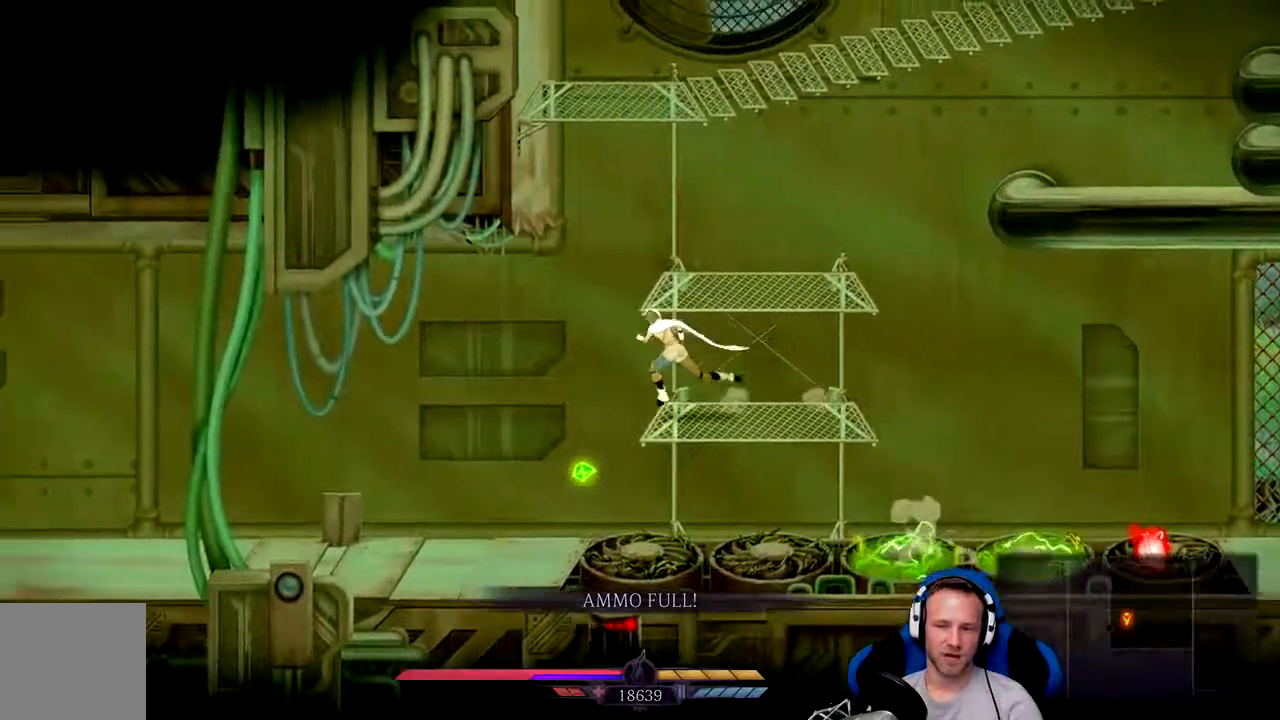
{"buttons": [], "left_stick": "left", "right_stick": "center"}
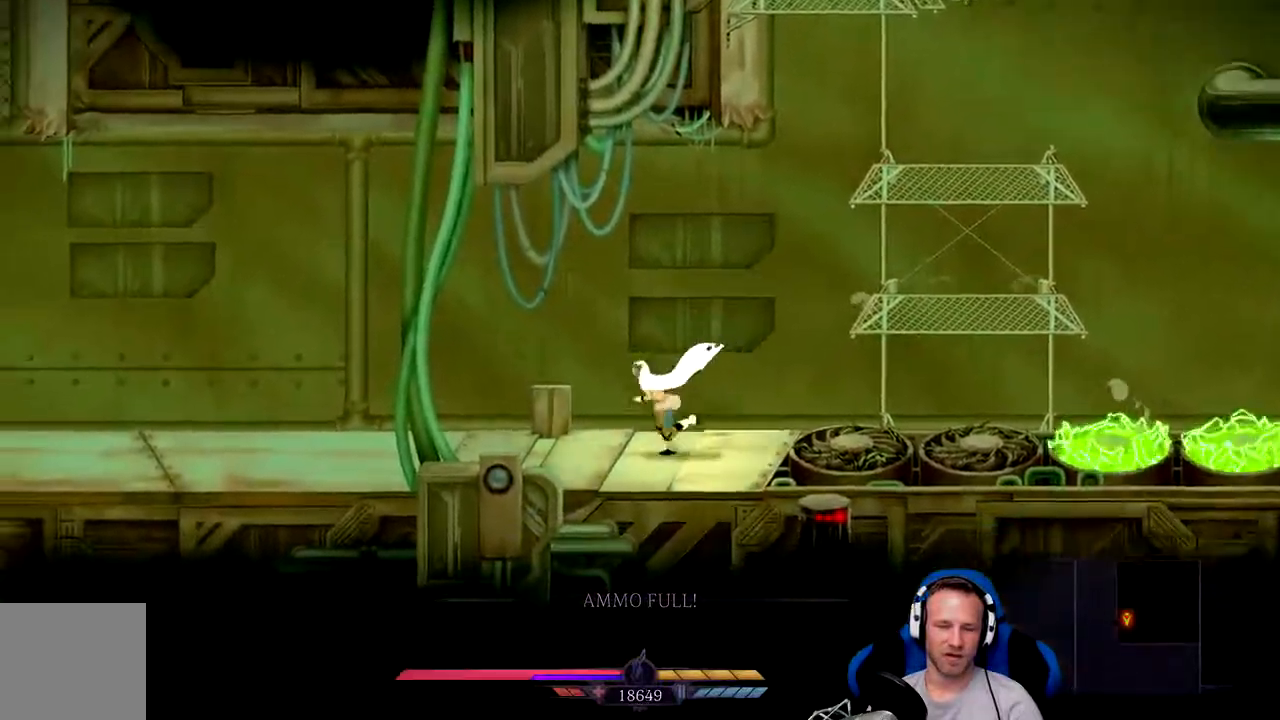
{"buttons": [], "left_stick": "left", "right_stick": "center", "events": []}
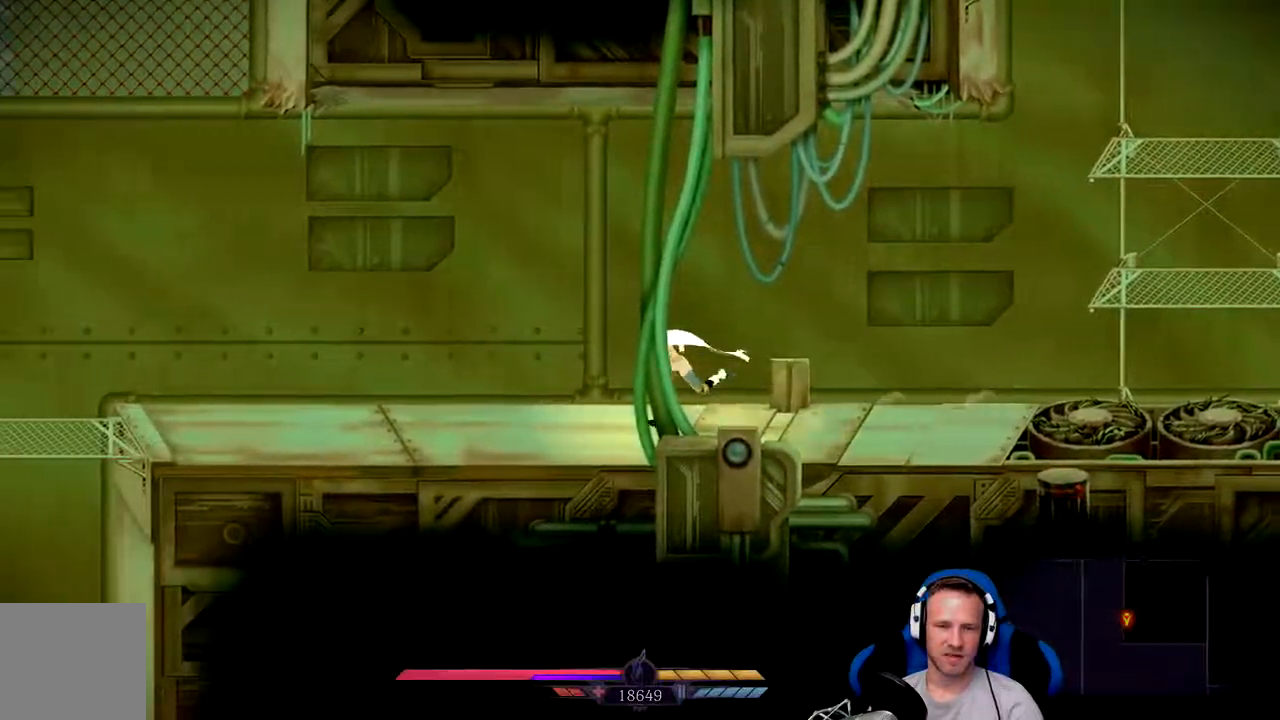
{"buttons": [], "left_stick": "left", "right_stick": "center", "events": []}
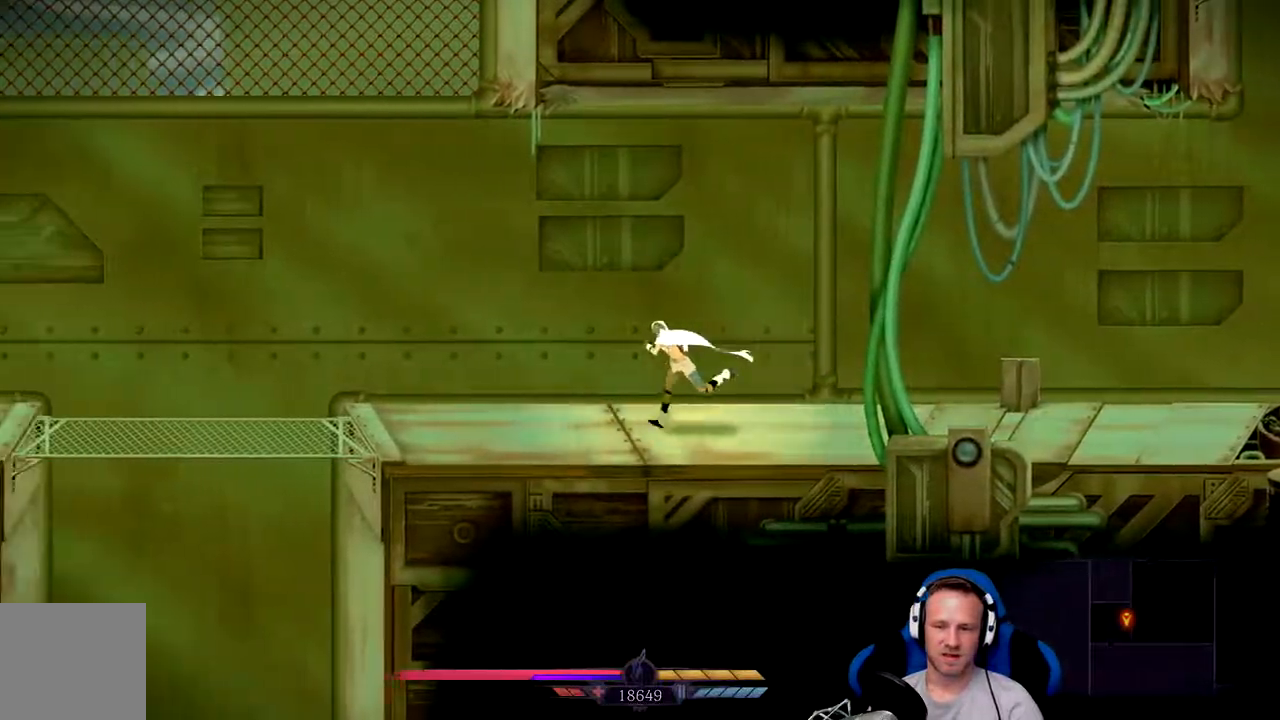
{"buttons": [], "left_stick": "left", "right_stick": "center", "events": []}
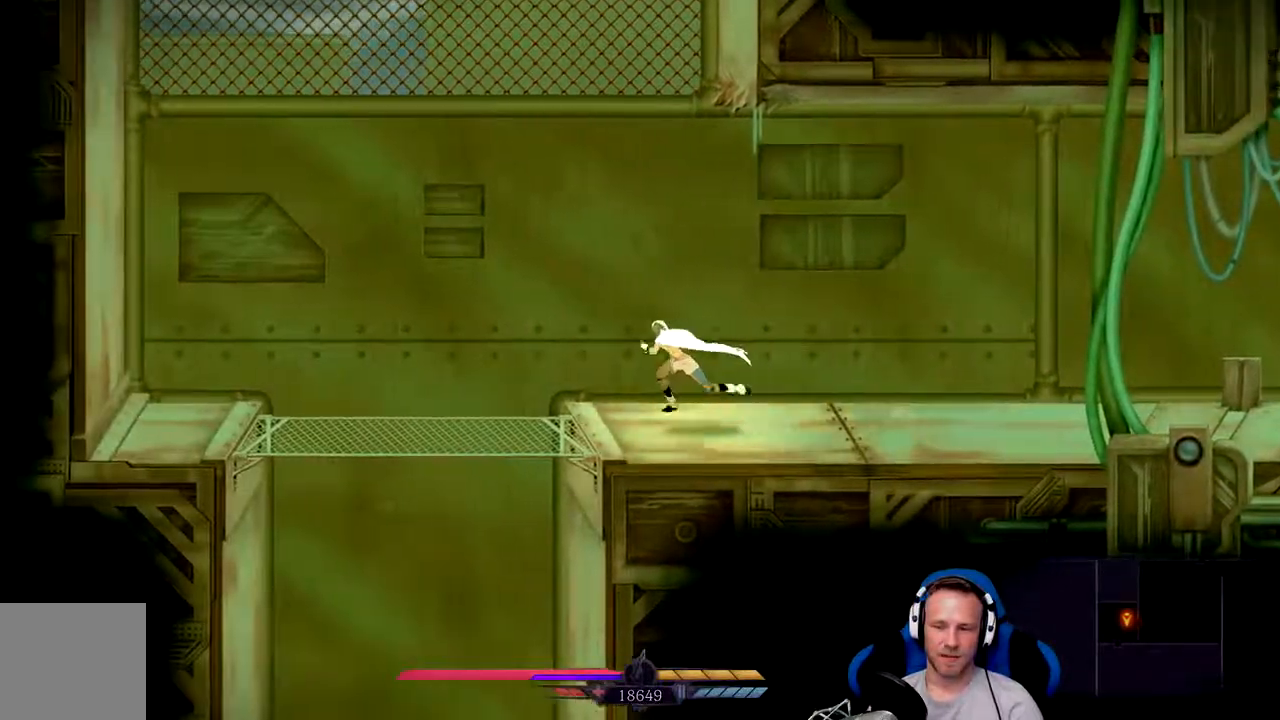
{"buttons": [], "left_stick": "down", "right_stick": "center", "events": [[500, "left_stick", "down"]]}
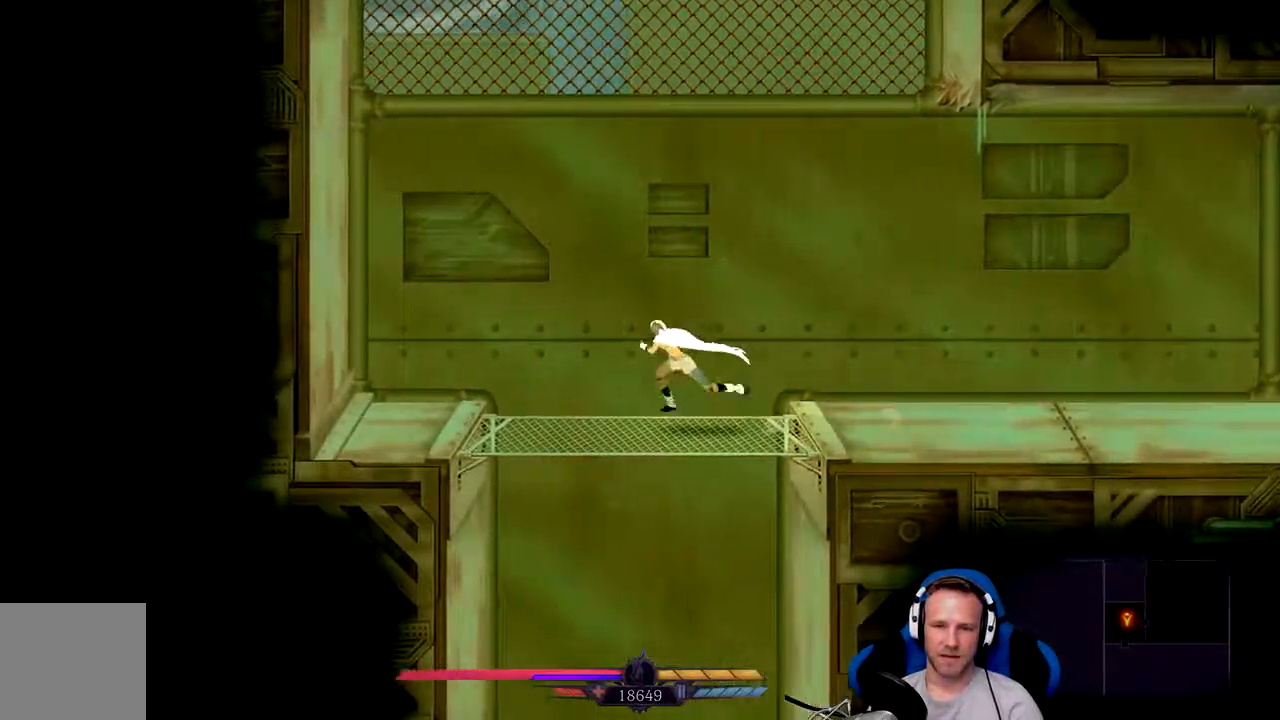
{"buttons": ["A"], "left_stick": "down", "right_stick": "center", "events": [[67, "A", "down"]]}
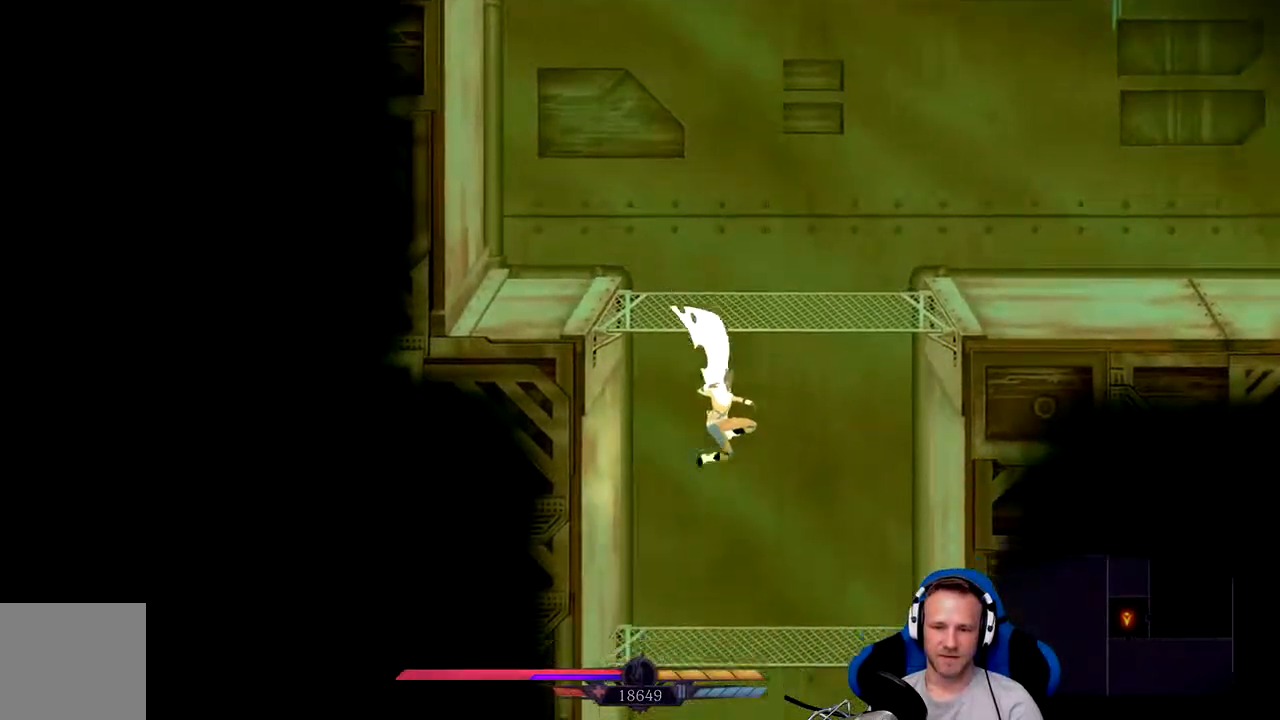
{"buttons": ["A"], "left_stick": "center", "right_stick": "center", "events": [[500, "left_stick", "center"]]}
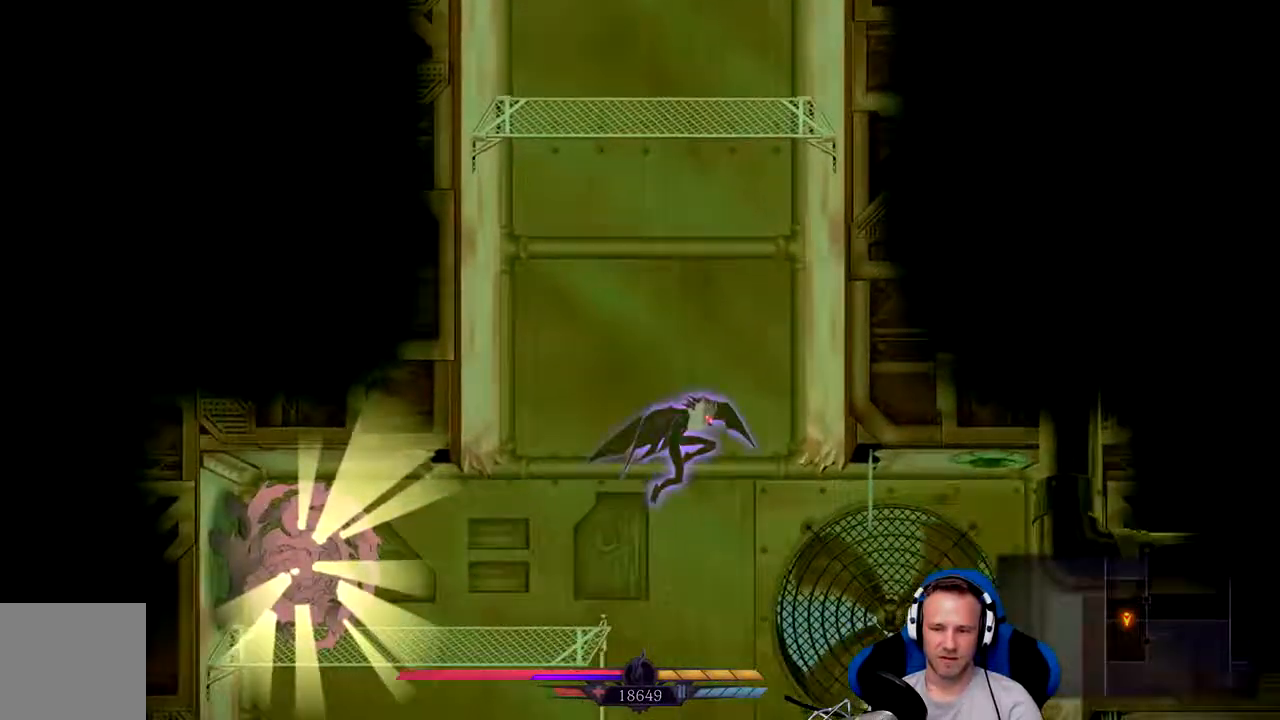
{"buttons": [], "left_stick": "center", "right_stick": "center", "events": [[83, "A", "up"]]}
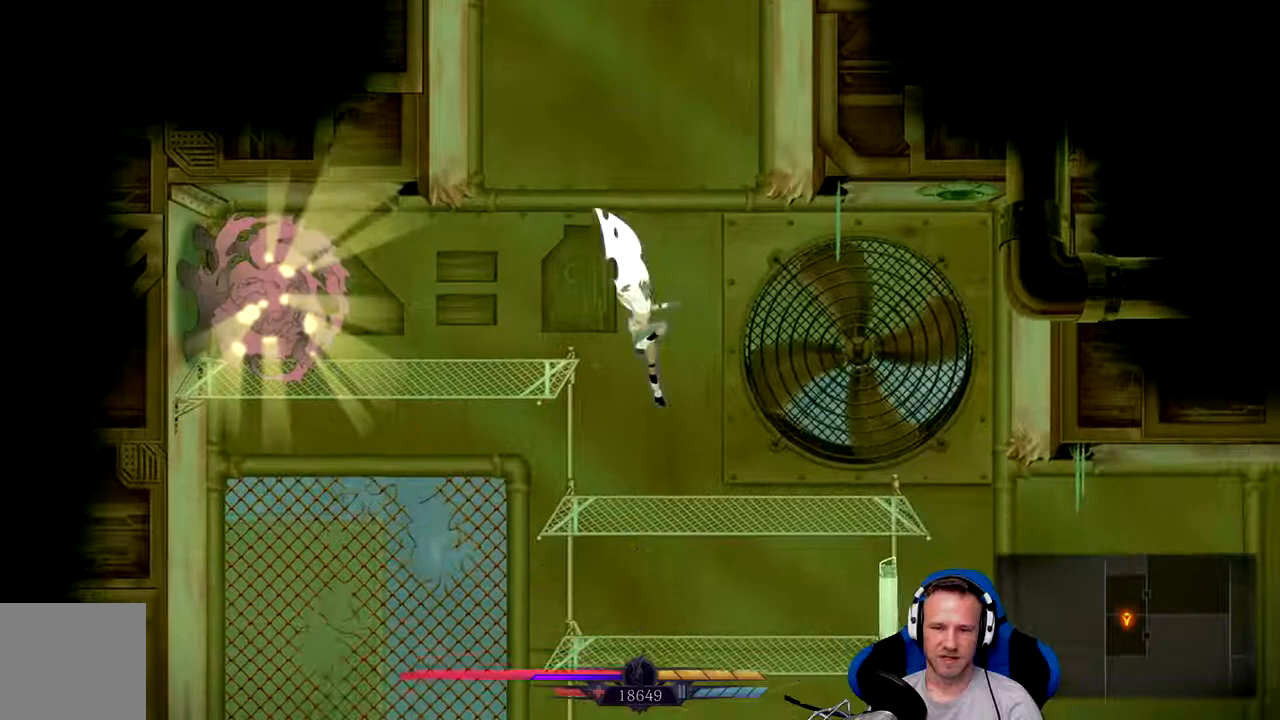
{"buttons": ["A"], "left_stick": "left", "right_stick": "center", "events": [[83, "left_stick", "left"], [217, "left_stick", "center"], [250, "A", "down"], [283, "left_stick", "left"]]}
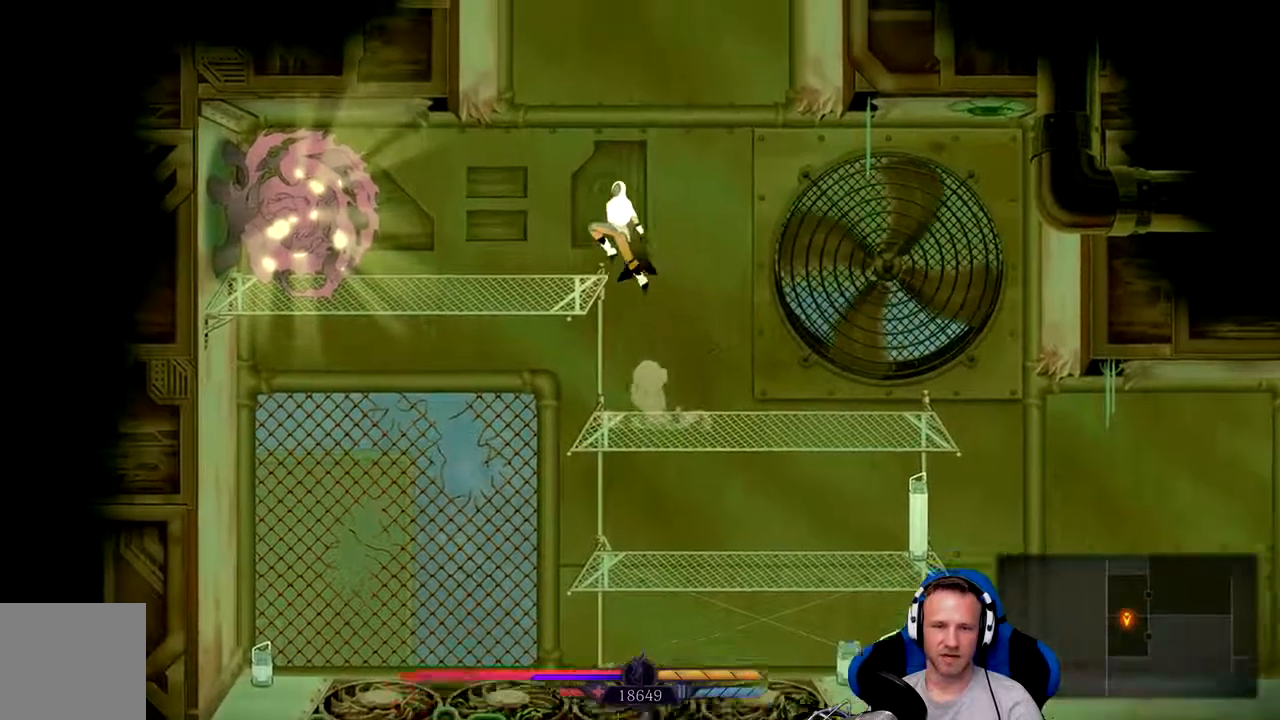
{"buttons": ["X"], "left_stick": "center", "right_stick": "center", "events": [[17, "A", "up"], [350, "X", "down"], [367, "left_stick", "center"], [467, "X", "up"], [500, "X", "down"]]}
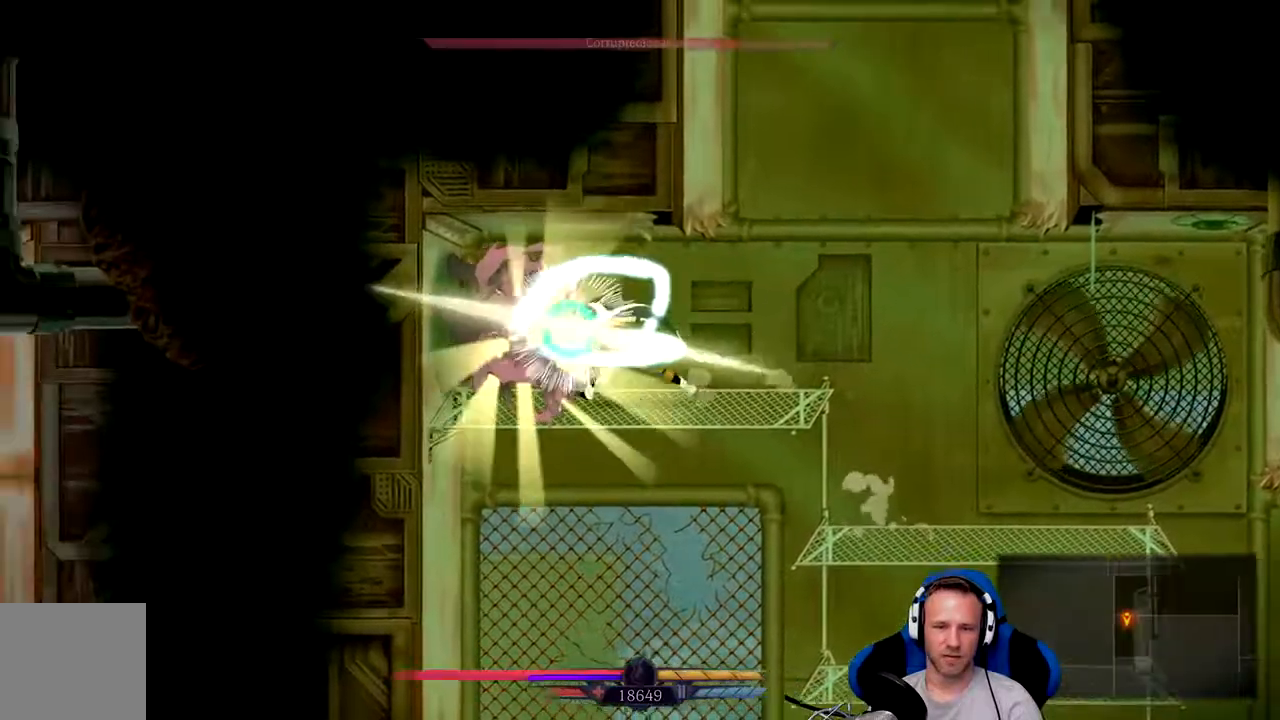
{"buttons": ["X"], "left_stick": "center", "right_stick": "center", "events": [[200, "X", "up"], [267, "left_stick", "right"], [300, "X", "down"], [367, "X", "up"], [400, "left_stick", "center"], [433, "X", "down"]]}
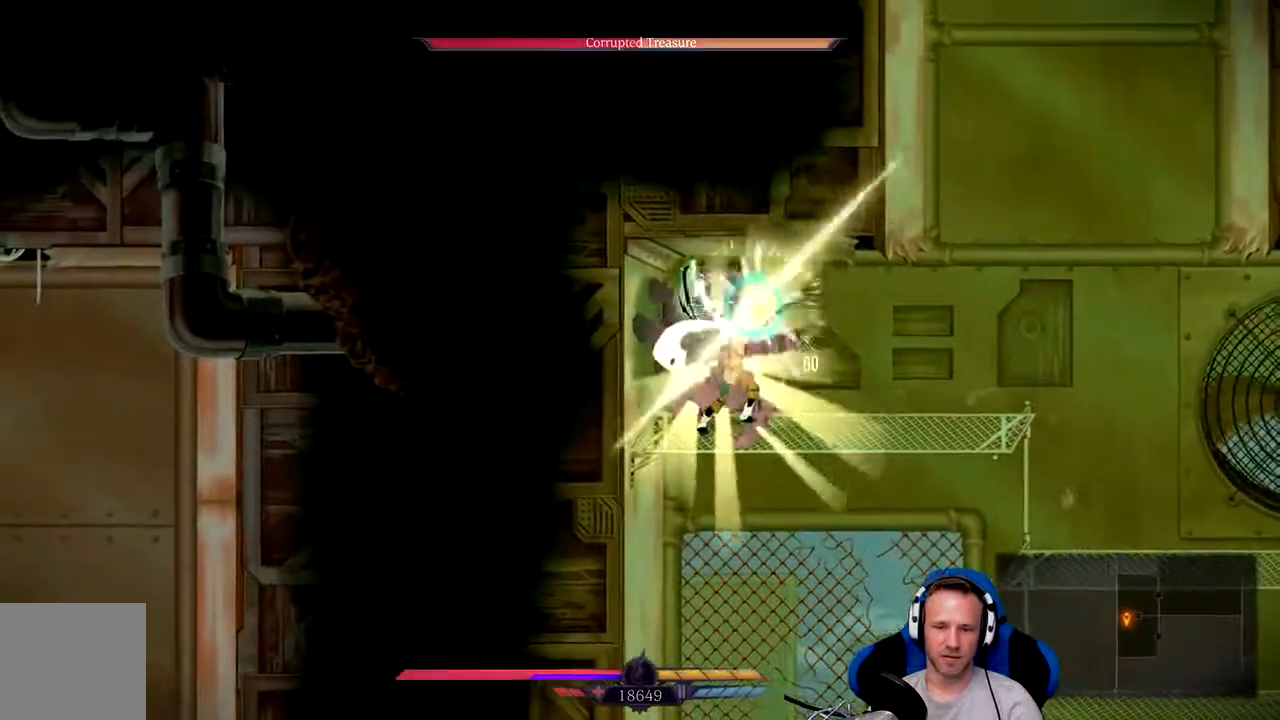
{"buttons": ["X"], "left_stick": "center", "right_stick": "center", "events": [[33, "X", "up"], [100, "X", "down"], [200, "X", "up"], [267, "X", "down"], [267, "left_stick", "left"], [333, "left_stick", "center"], [367, "X", "up"], [433, "X", "down"]]}
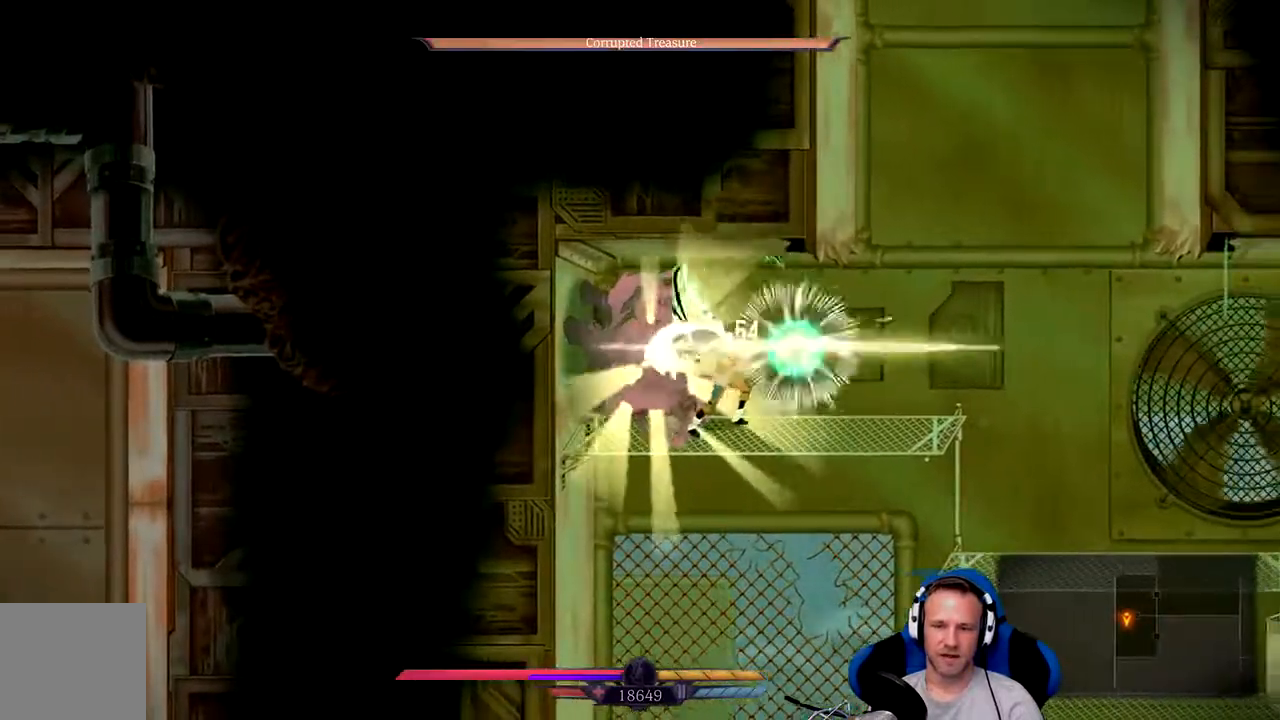
{"buttons": ["X"], "left_stick": "left", "right_stick": "center", "events": [[33, "X", "up"], [100, "X", "down"], [133, "left_stick", "left"], [233, "X", "up"], [267, "left_stick", "center"], [300, "X", "down"], [400, "X", "up"], [467, "X", "down"], [467, "left_stick", "left"]]}
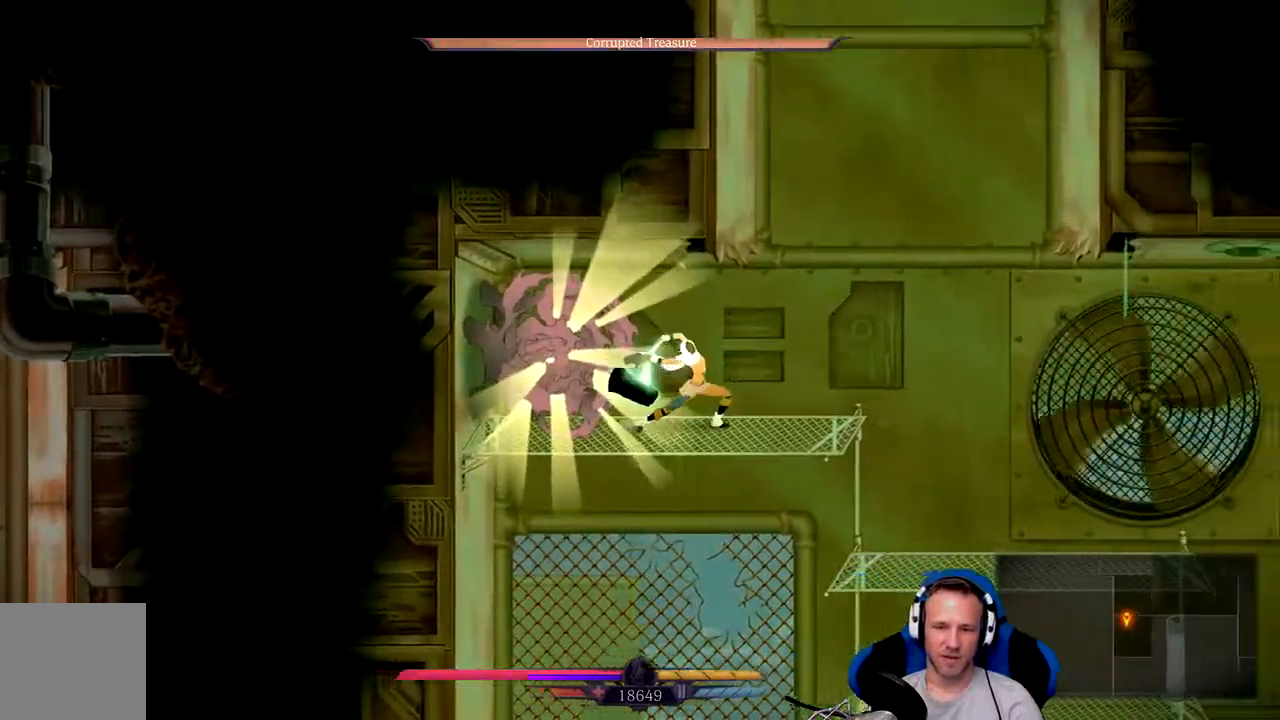
{"buttons": [], "left_stick": "left", "right_stick": "center"}
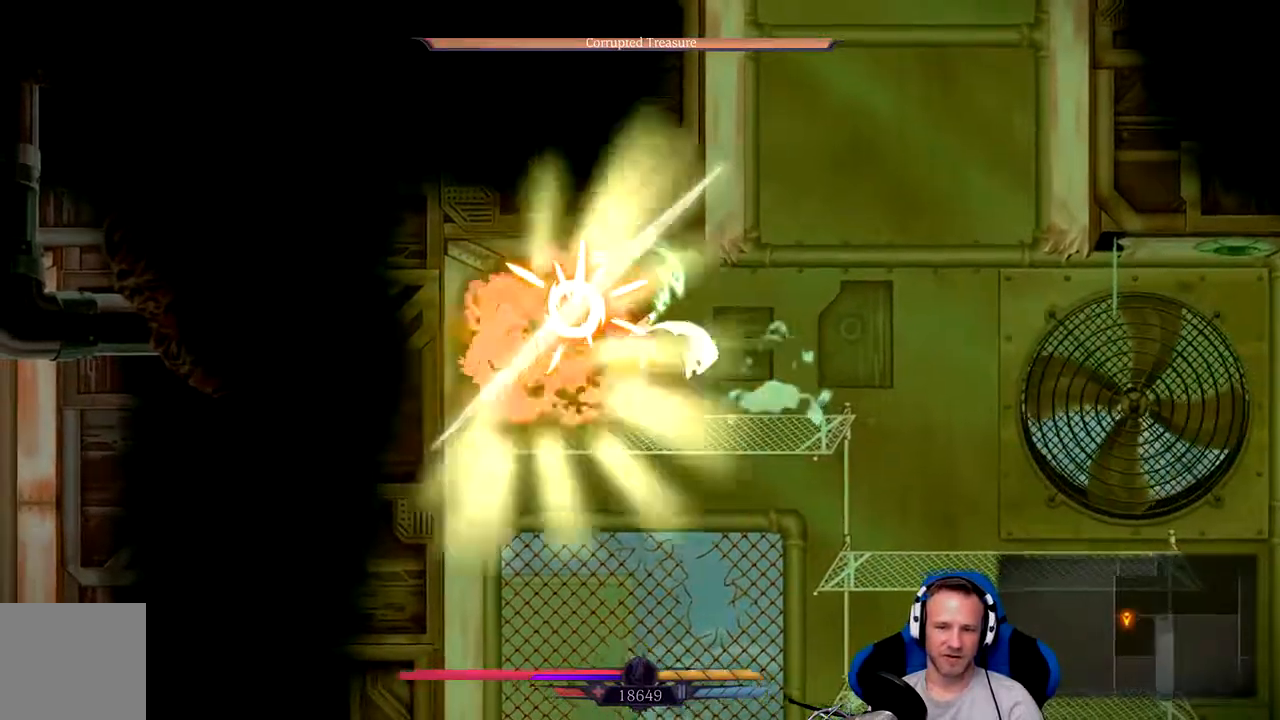
{"buttons": [], "left_stick": "center", "right_stick": "center", "events": [[17, "X", "down"], [83, "X", "up"], [183, "X", "down"], [200, "left_stick", "center"], [250, "X", "up"]]}
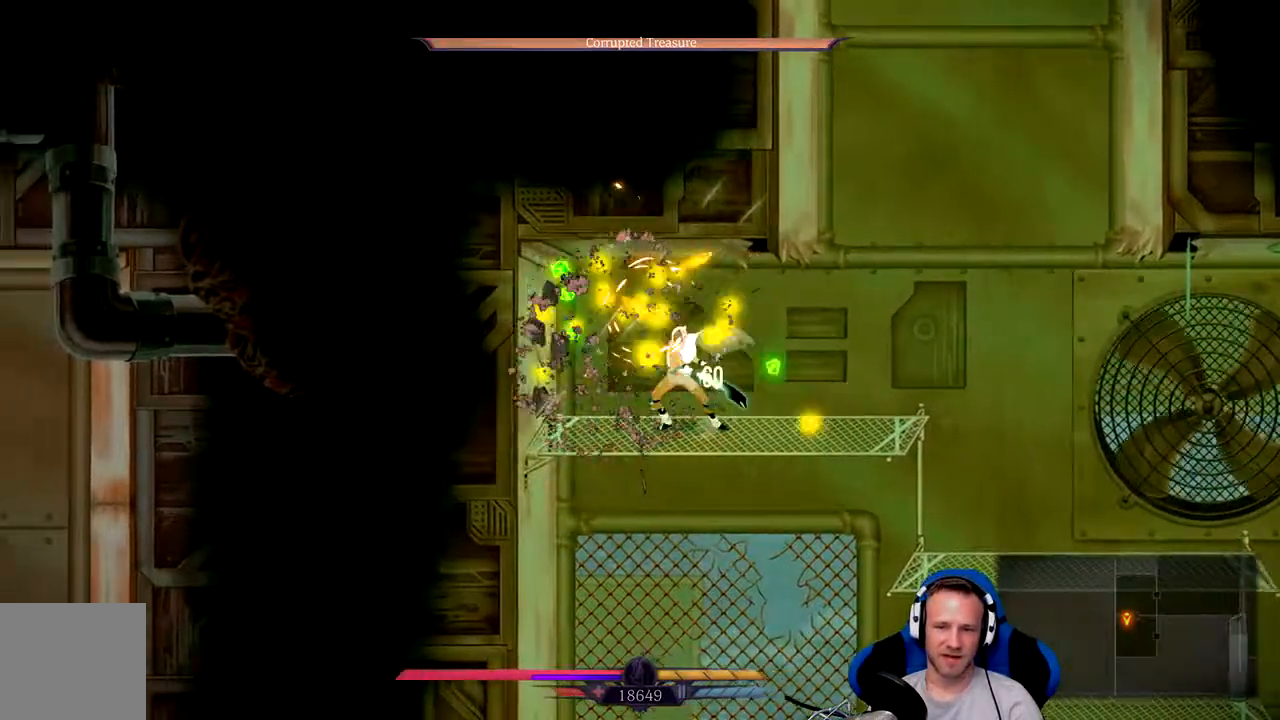
{"buttons": [], "left_stick": "left", "right_stick": "center", "events": [[450, "left_stick", "left"]]}